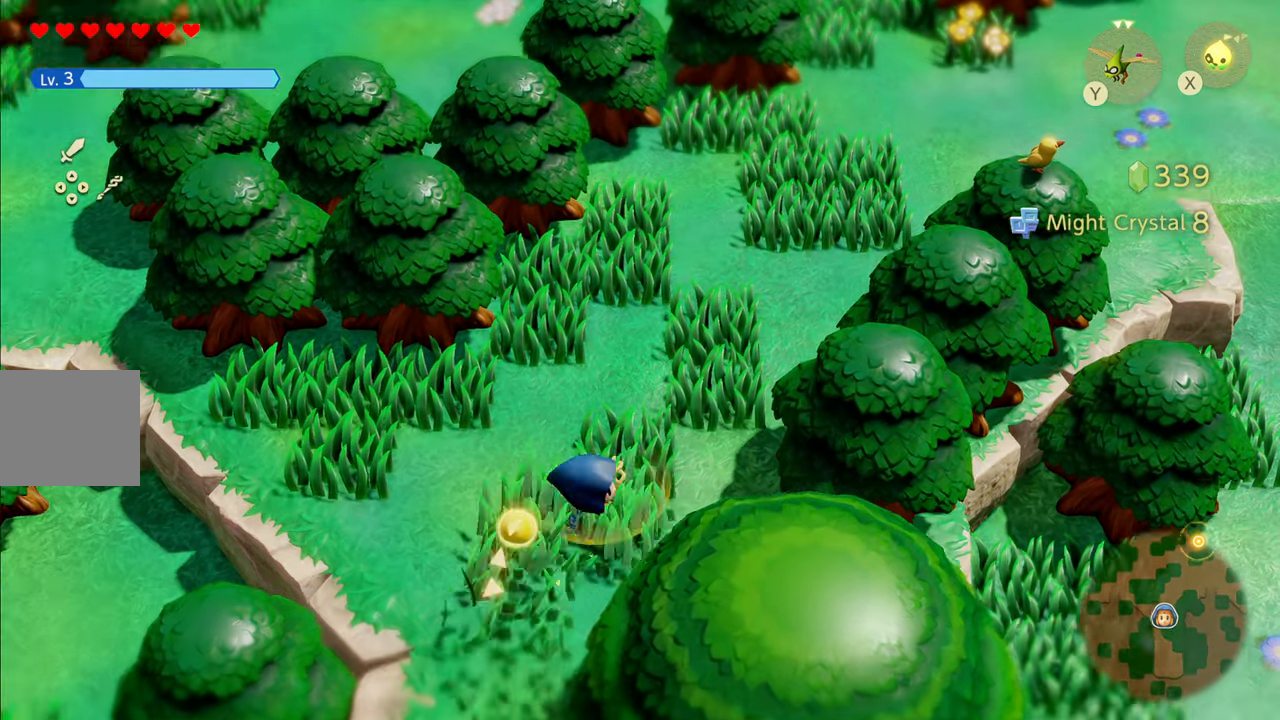
Gameplay with a controller (PlayStation layout); each line is a JSON object with the inputs held at the frame after it (dt_ms = milliseconds from this image to that frame). "events" lists button and stick changes between this image and that frame as [ms after this image, input, new state], when the widget could be followed in between. Not read: L3.
{"dt_ms": 500, "buttons": [], "left_stick": "up", "right_stick": "center", "events": [[16, "R1", "up"], [133, "R1", "down"], [200, "left_stick", "up-right"], [216, "R1", "up"], [316, "R1", "down"], [416, "R1", "up"], [466, "left_stick", "up"]]}
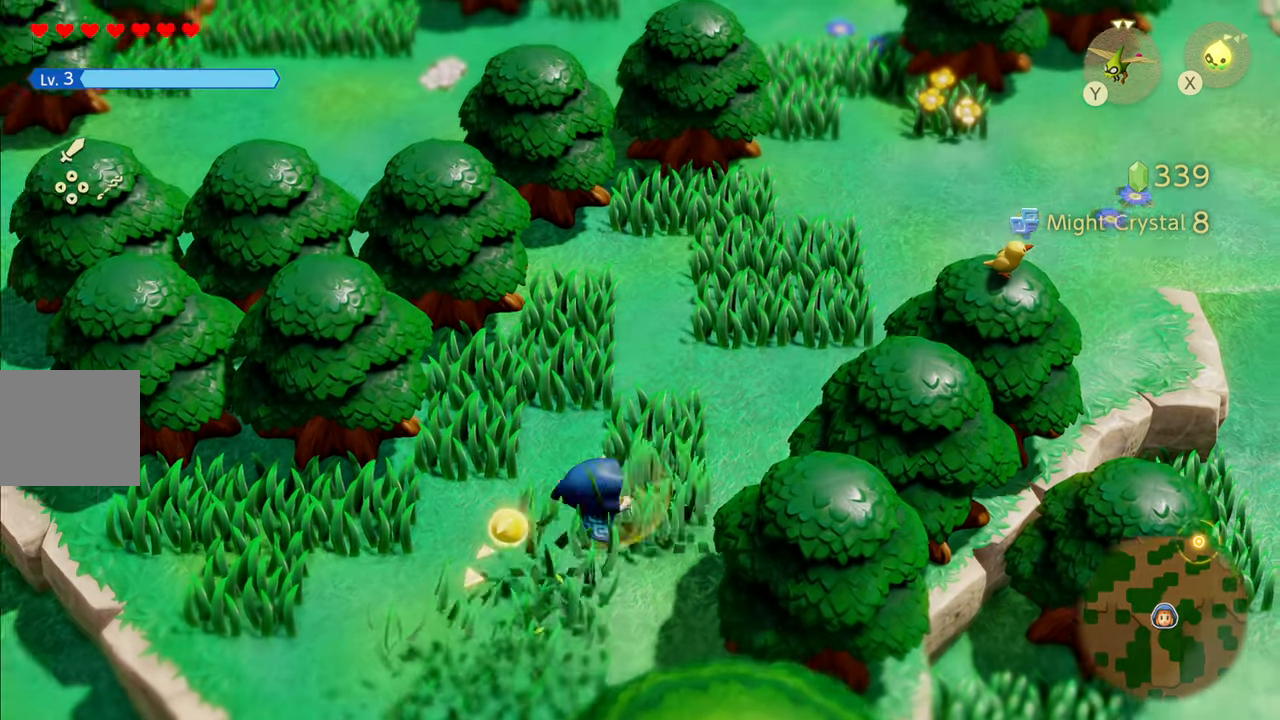
{"dt_ms": 500, "buttons": [], "left_stick": "up-right", "right_stick": "center", "events": [[16, "R1", "down"], [100, "R1", "up"], [233, "R1", "down"], [316, "R1", "up"], [483, "left_stick", "up-right"]]}
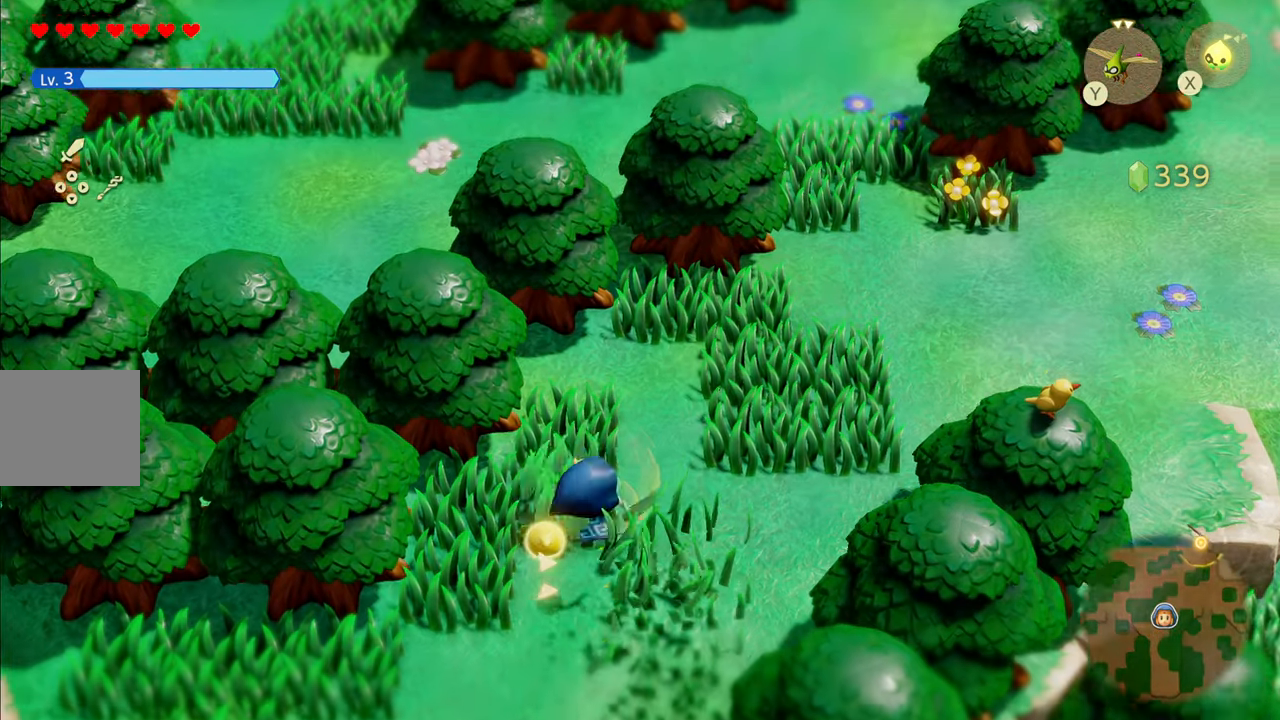
{"dt_ms": 500, "buttons": [], "left_stick": "up-right", "right_stick": "center", "events": []}
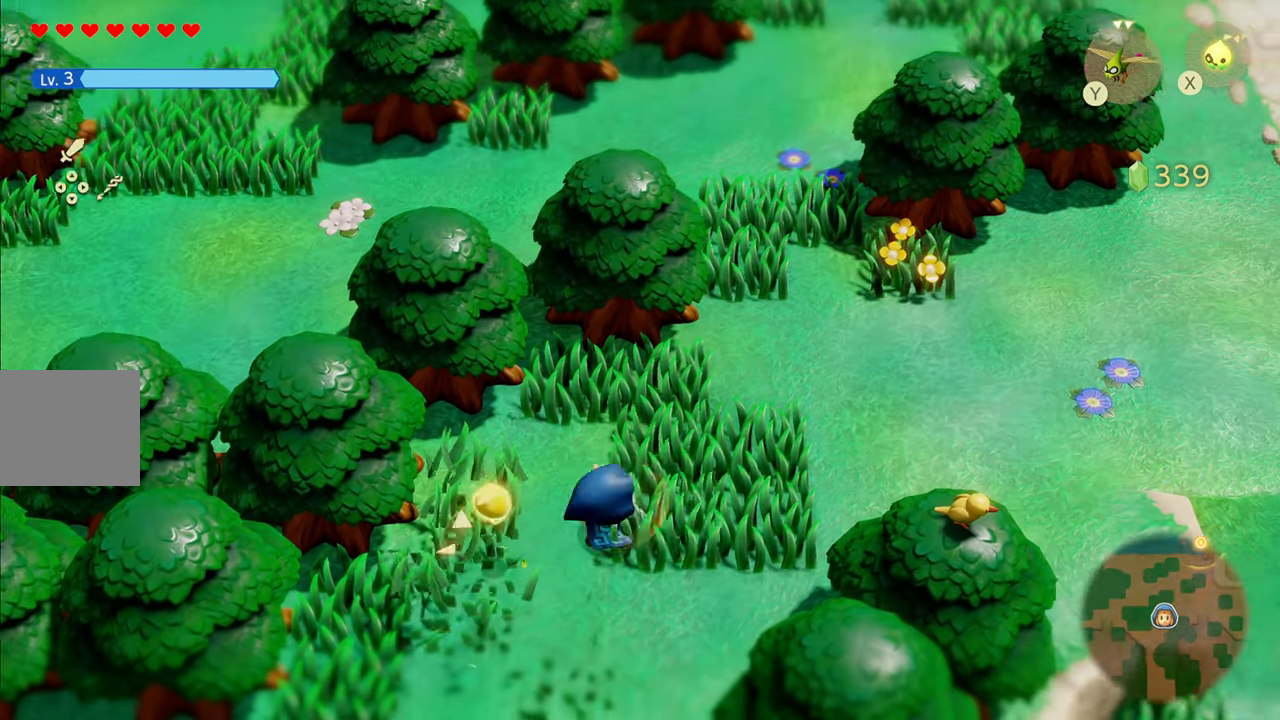
{"dt_ms": 500, "buttons": ["R1"], "left_stick": "up-right", "right_stick": "center", "events": [[66, "R1", "down"], [133, "R1", "up"], [166, "left_stick", "up"], [216, "R1", "down"], [316, "R1", "up"], [400, "R1", "down"], [433, "left_stick", "up-right"]]}
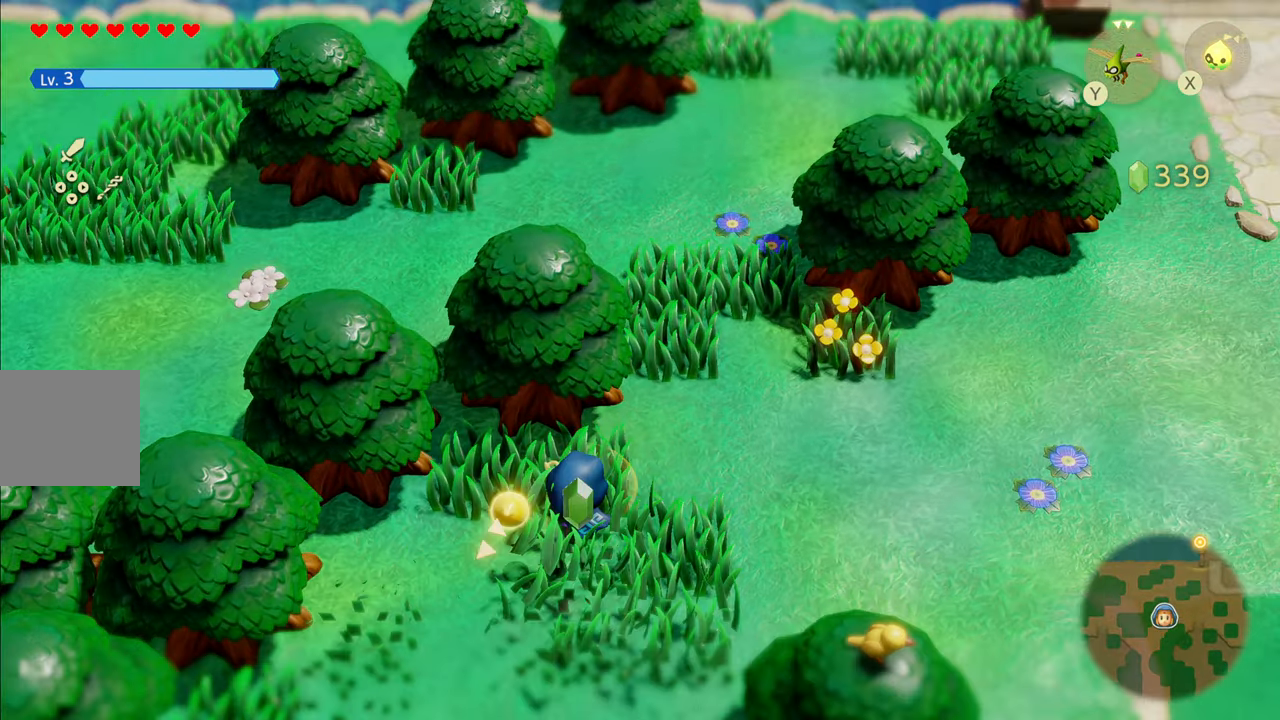
{"dt_ms": 500, "buttons": ["R1"], "left_stick": "up", "right_stick": "center"}
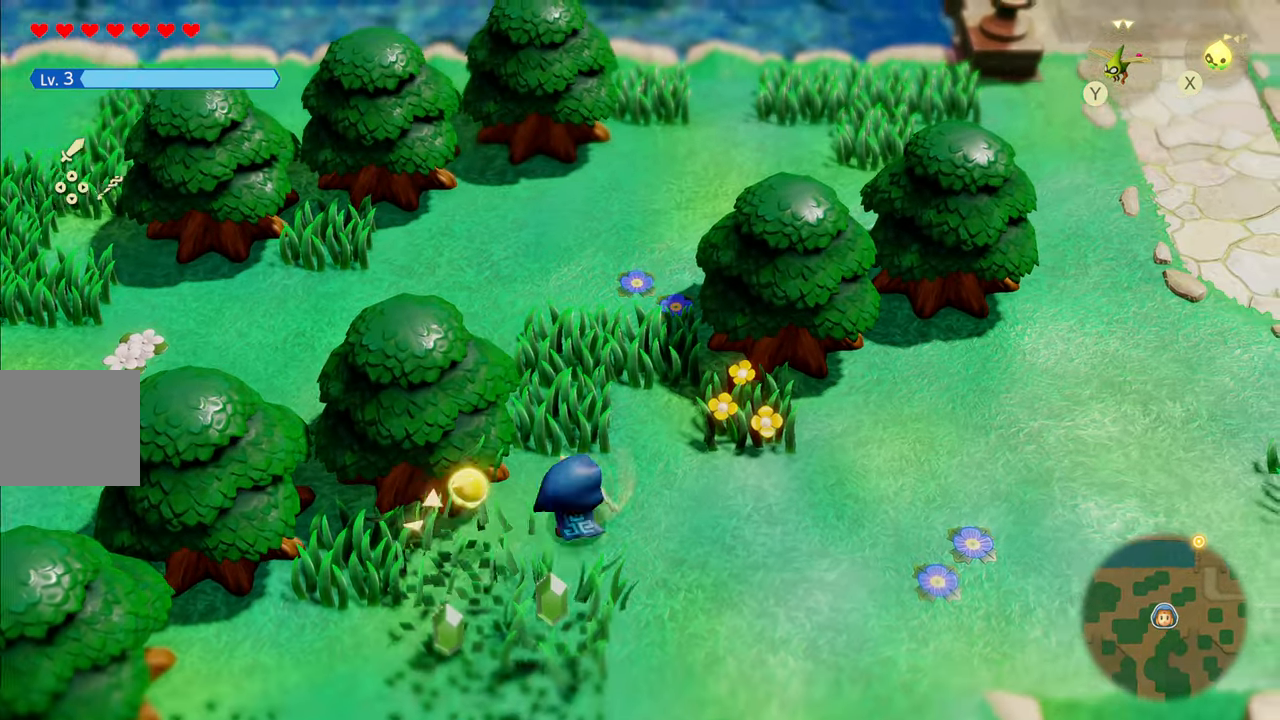
{"dt_ms": 500, "buttons": [], "left_stick": "up-left", "right_stick": "center", "events": [[100, "R1", "up"], [133, "left_stick", "up-right"], [350, "left_stick", "up-left"]]}
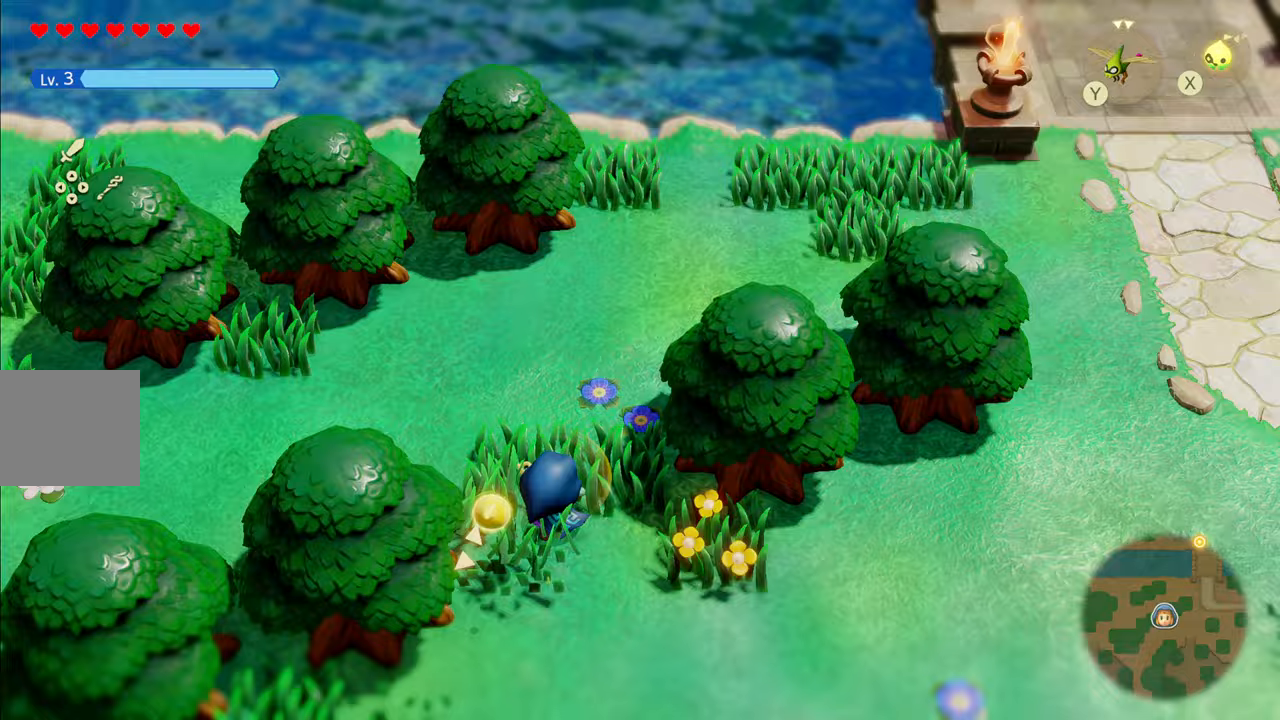
{"dt_ms": 500, "buttons": [], "left_stick": "center", "right_stick": "right", "events": [[100, "L1", "down"], [217, "L1", "up"], [283, "left_stick", "center"], [467, "right_stick", "right"]]}
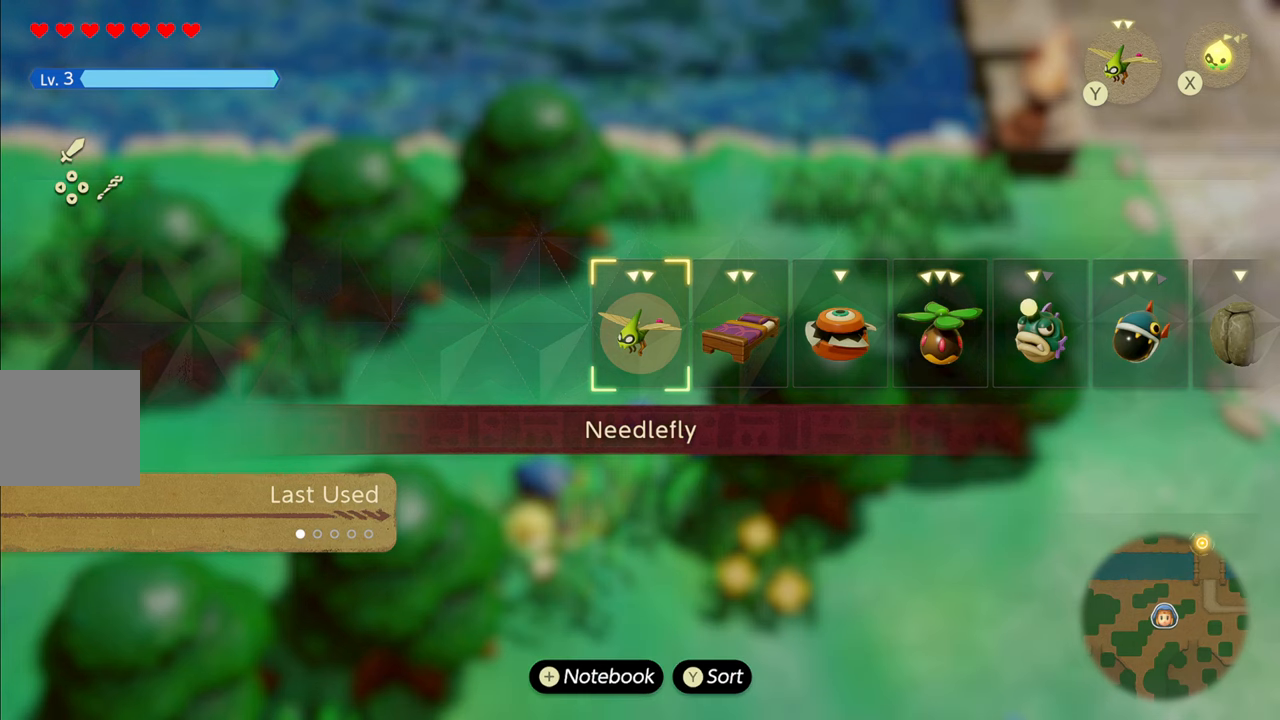
{"dt_ms": 500, "buttons": [], "left_stick": "up", "right_stick": "center", "events": [[117, "right_stick", "center"], [200, "right_stick", "right"], [317, "right_stick", "center"], [433, "left_stick", "up"]]}
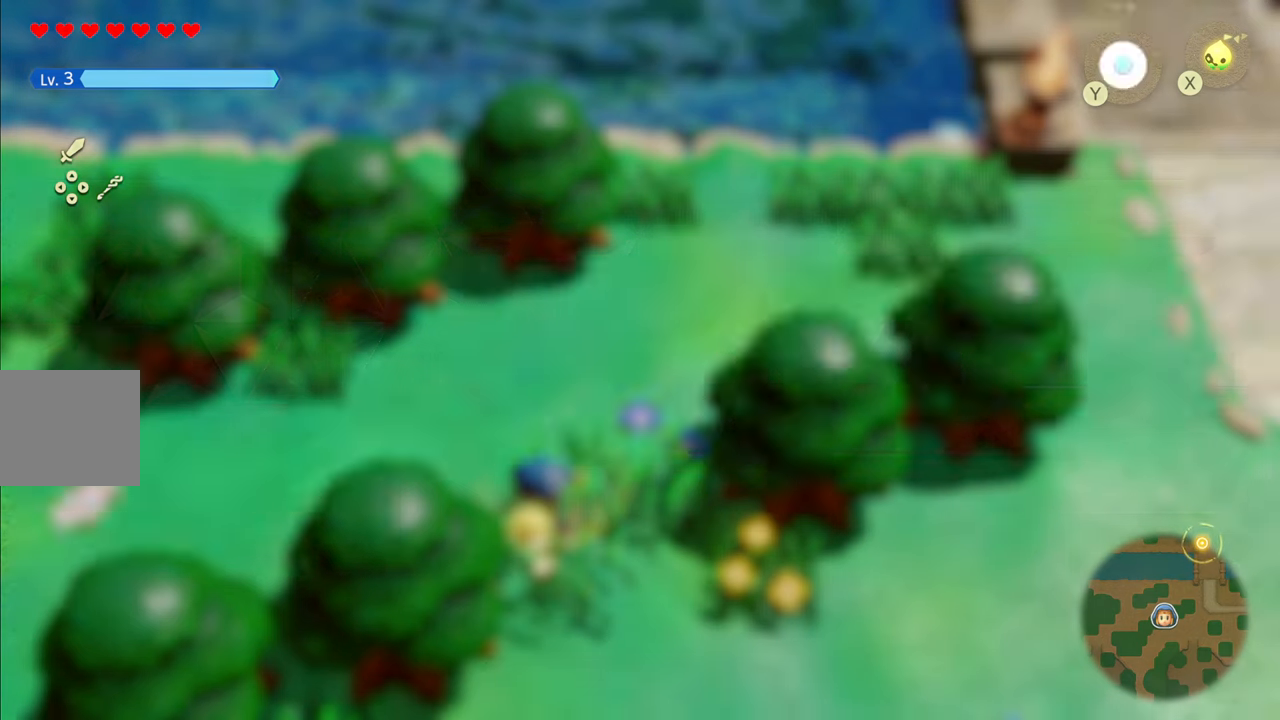
{"dt_ms": 500, "buttons": [], "left_stick": "center", "right_stick": "right", "events": [[67, "L1", "down"], [233, "L1", "up"], [283, "left_stick", "center"], [467, "right_stick", "right"]]}
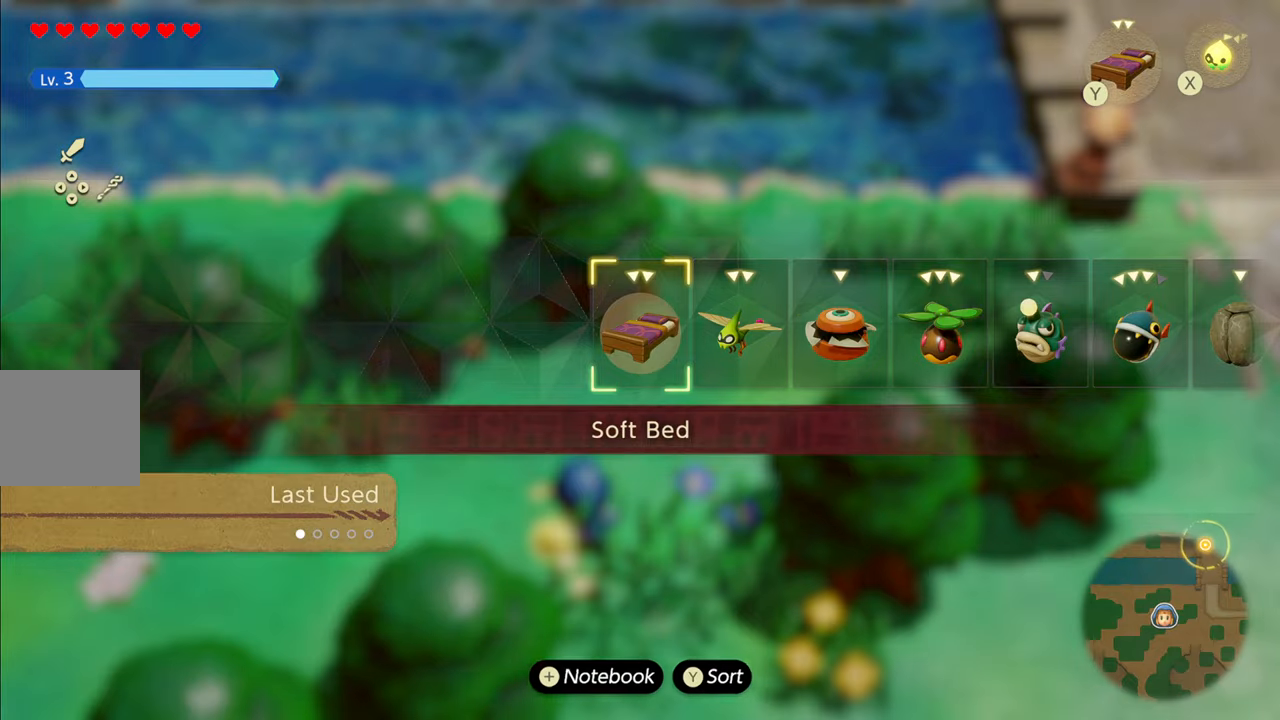
{"dt_ms": 500, "buttons": [], "left_stick": "center", "right_stick": "center", "events": [[83, "right_stick", "center"], [167, "right_stick", "right"], [300, "right_stick", "center"]]}
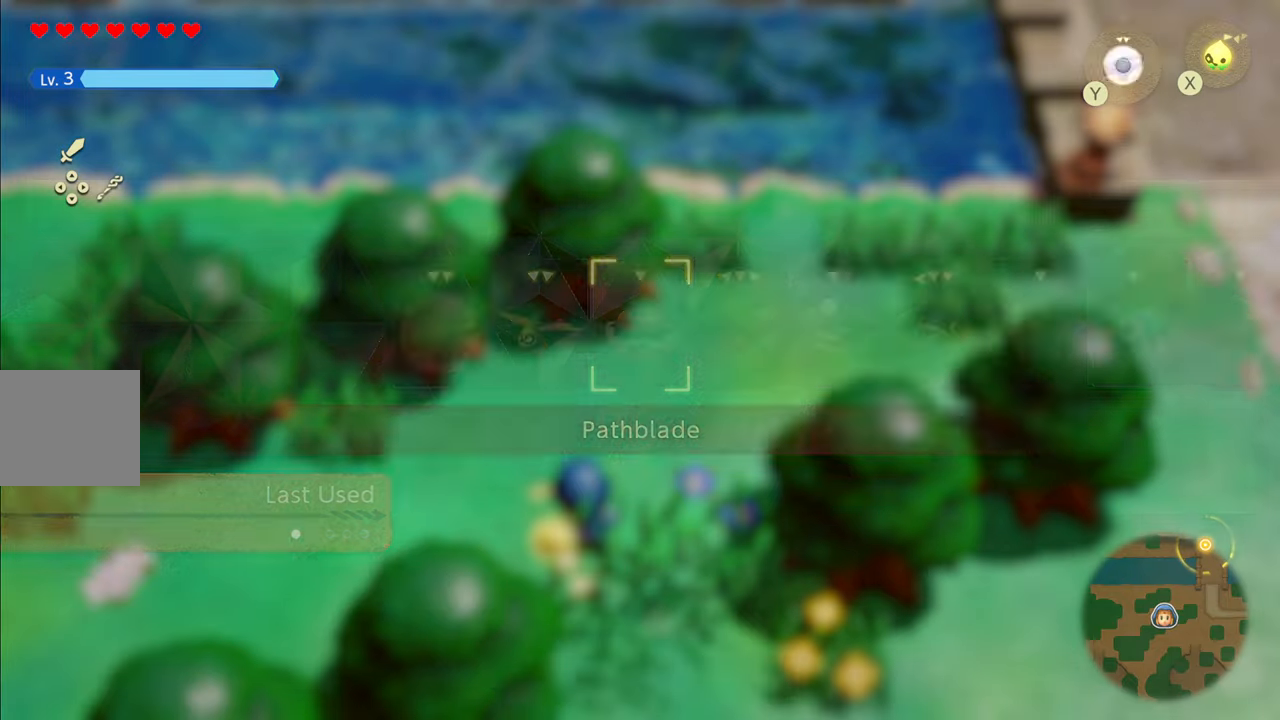
{"dt_ms": 500, "buttons": ["R1"], "left_stick": "left", "right_stick": "center", "events": [[100, "left_stick", "left"], [500, "R1", "down"]]}
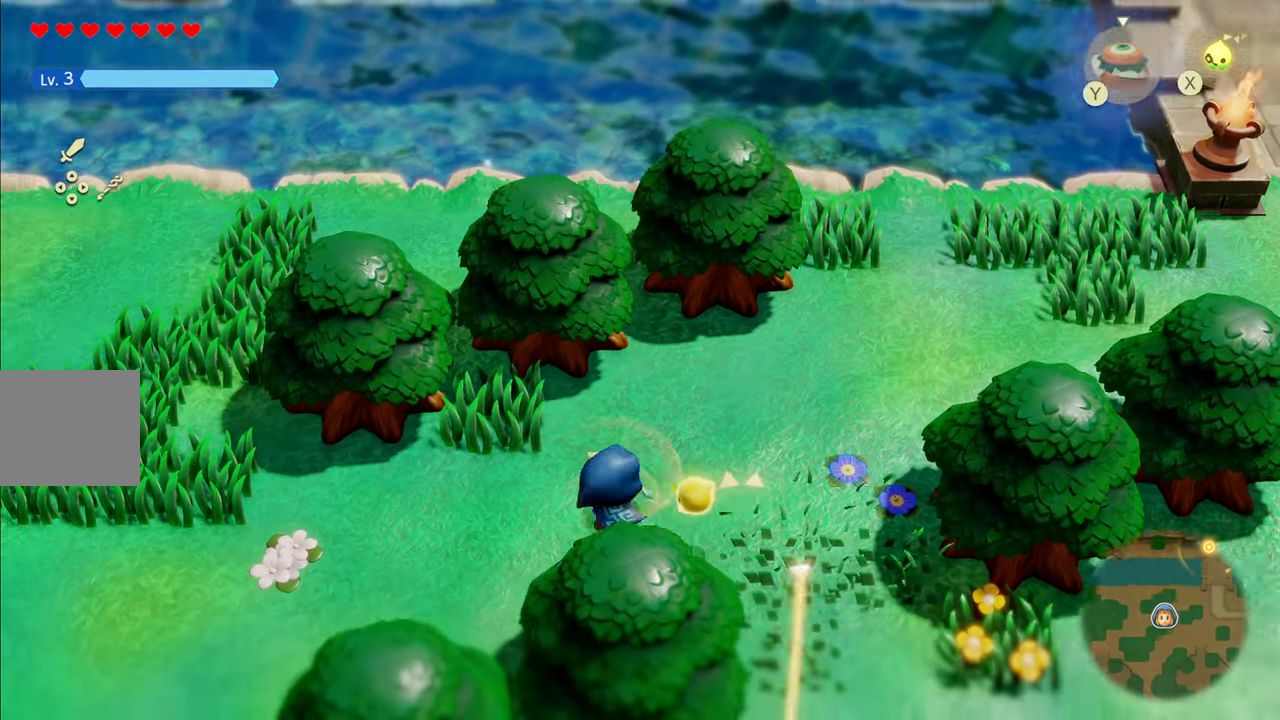
{"dt_ms": 500, "buttons": [], "left_stick": "left", "right_stick": "center"}
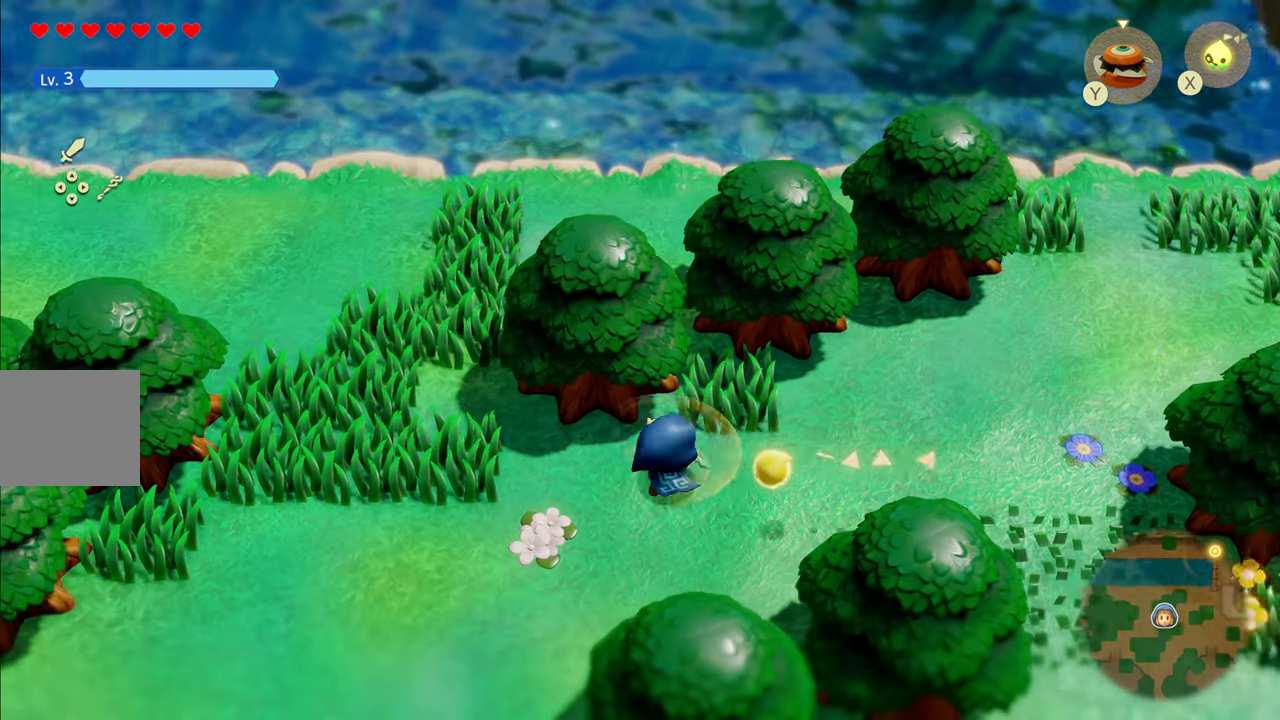
{"dt_ms": 500, "buttons": [], "left_stick": "left", "right_stick": "center", "events": [[183, "R1", "down"], [283, "R1", "up"], [450, "R1", "down"], [500, "R1", "up"]]}
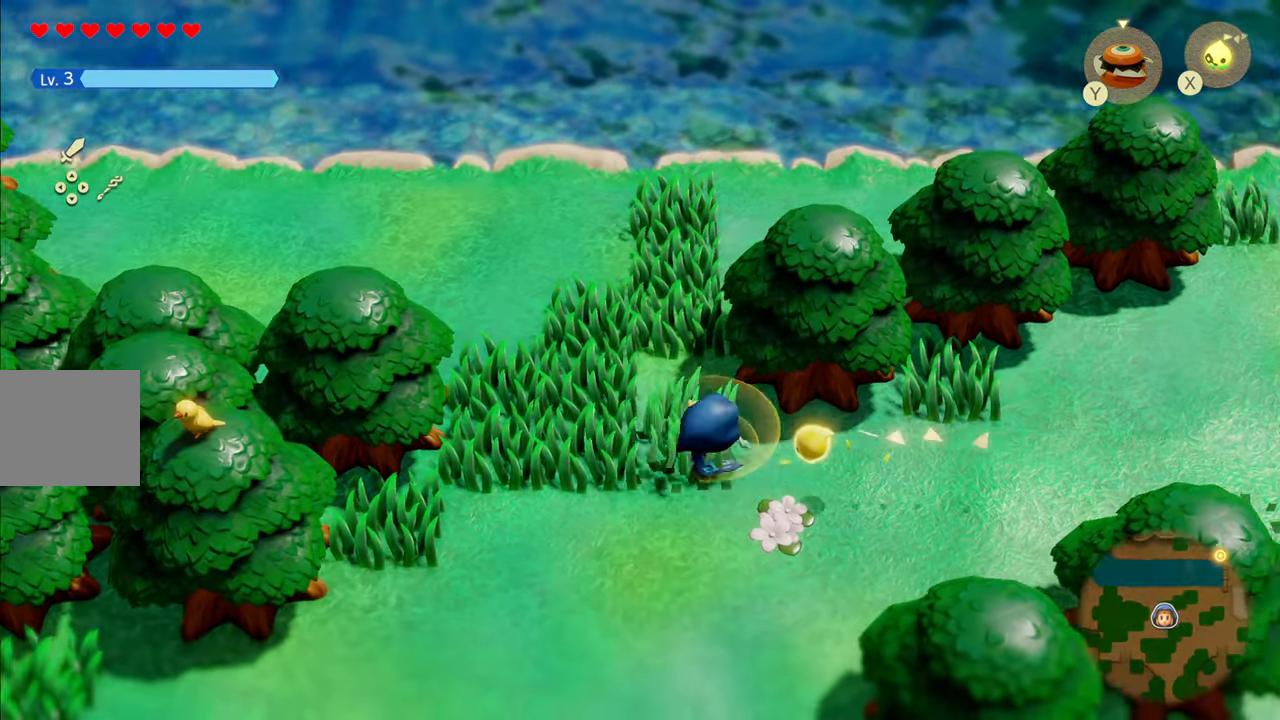
{"dt_ms": 500, "buttons": [], "left_stick": "up", "right_stick": "center", "events": [[117, "R1", "down"], [200, "R1", "up"], [217, "left_stick", "up-left"], [350, "R1", "down"], [450, "R1", "up"], [450, "left_stick", "up"]]}
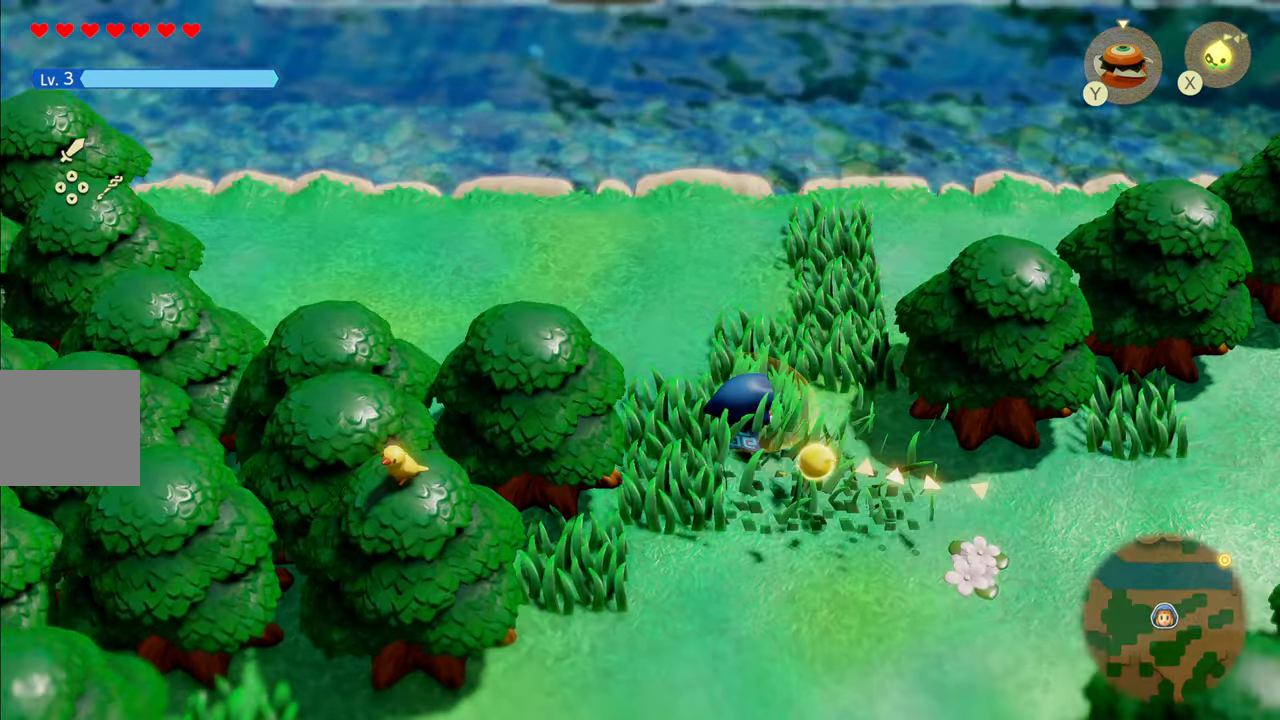
{"dt_ms": 500, "buttons": ["R1"], "left_stick": "up-right", "right_stick": "center", "events": [[50, "R1", "down"], [83, "left_stick", "up-right"], [150, "R1", "up"], [284, "R1", "down"], [350, "R1", "up"], [450, "R1", "down"]]}
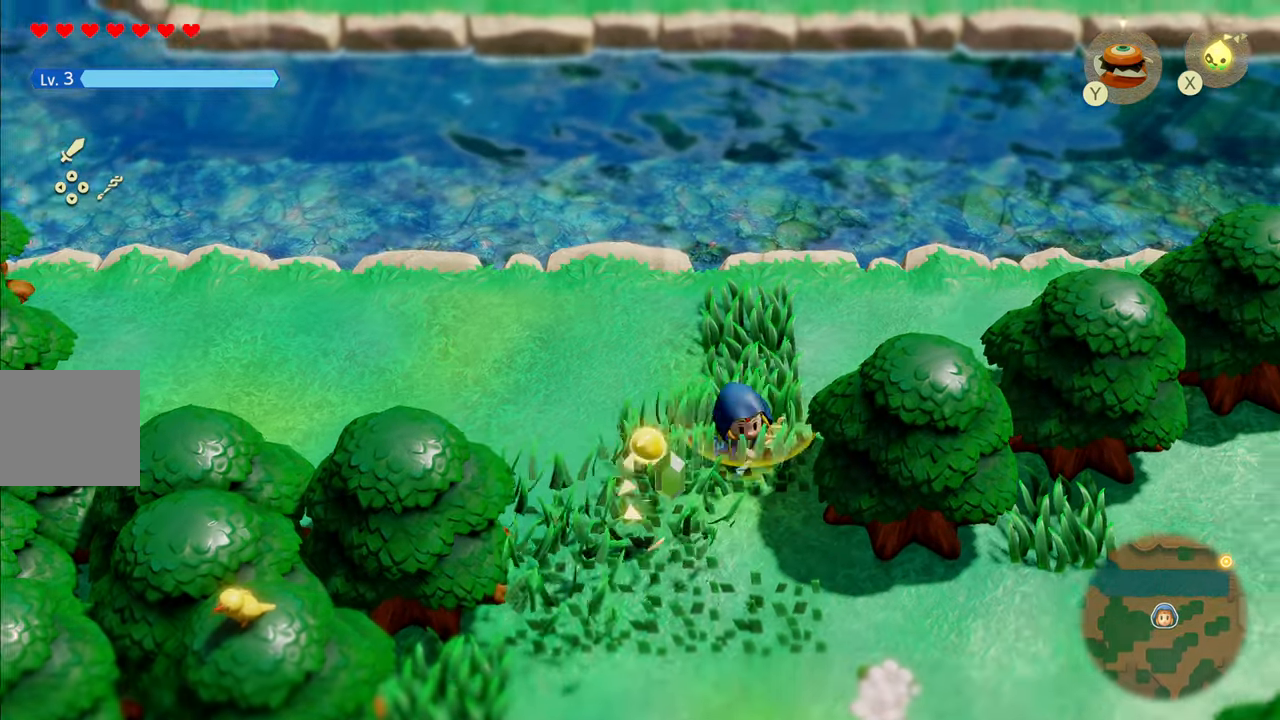
{"dt_ms": 500, "buttons": [], "left_stick": "up", "right_stick": "center"}
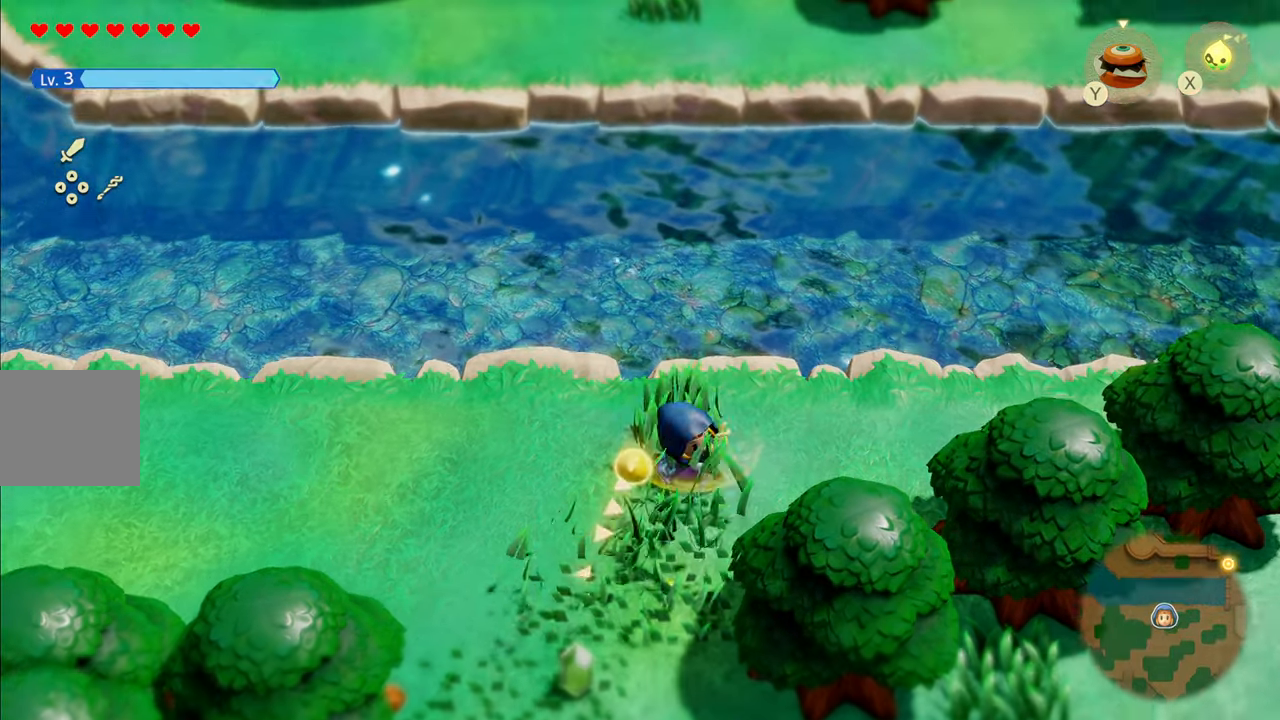
{"dt_ms": 1000, "buttons": ["R1"], "left_stick": "up-right", "right_stick": "center"}
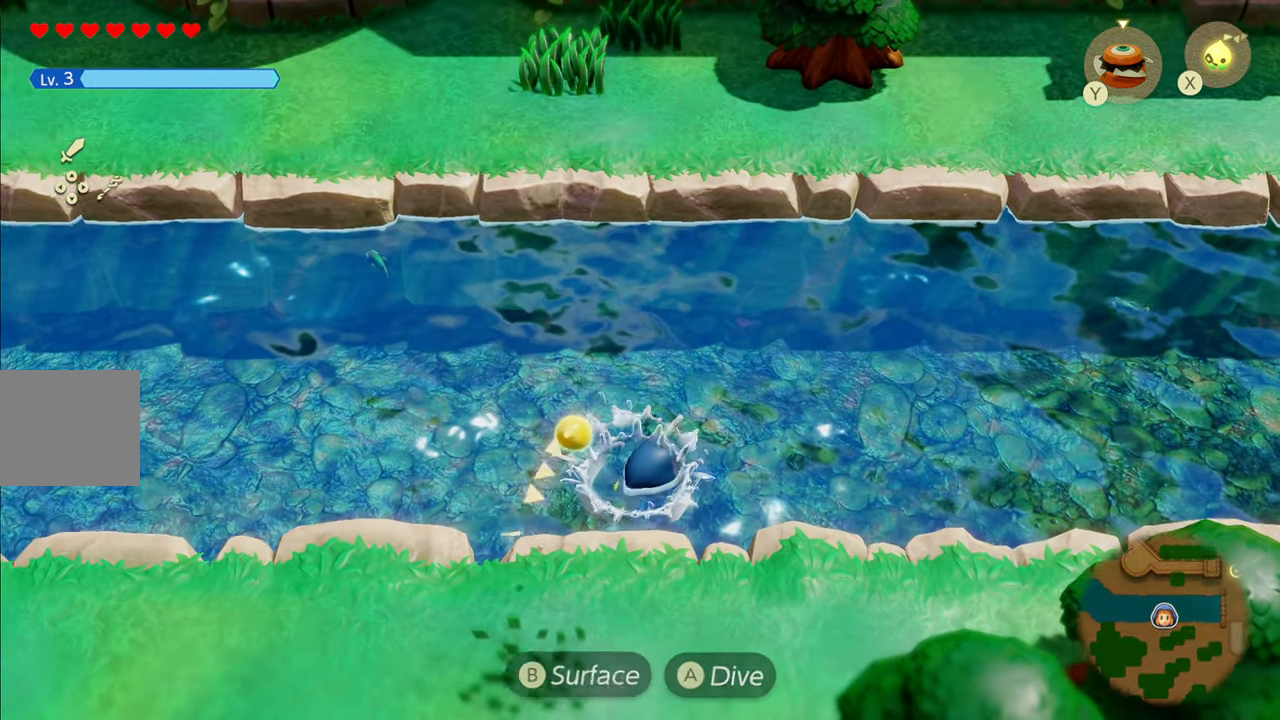
{"dt_ms": 500, "buttons": ["R1"], "left_stick": "up", "right_stick": "center", "events": [[117, "R1", "up"], [184, "R1", "down"], [250, "left_stick", "up"], [300, "R1", "up"], [467, "R1", "down"]]}
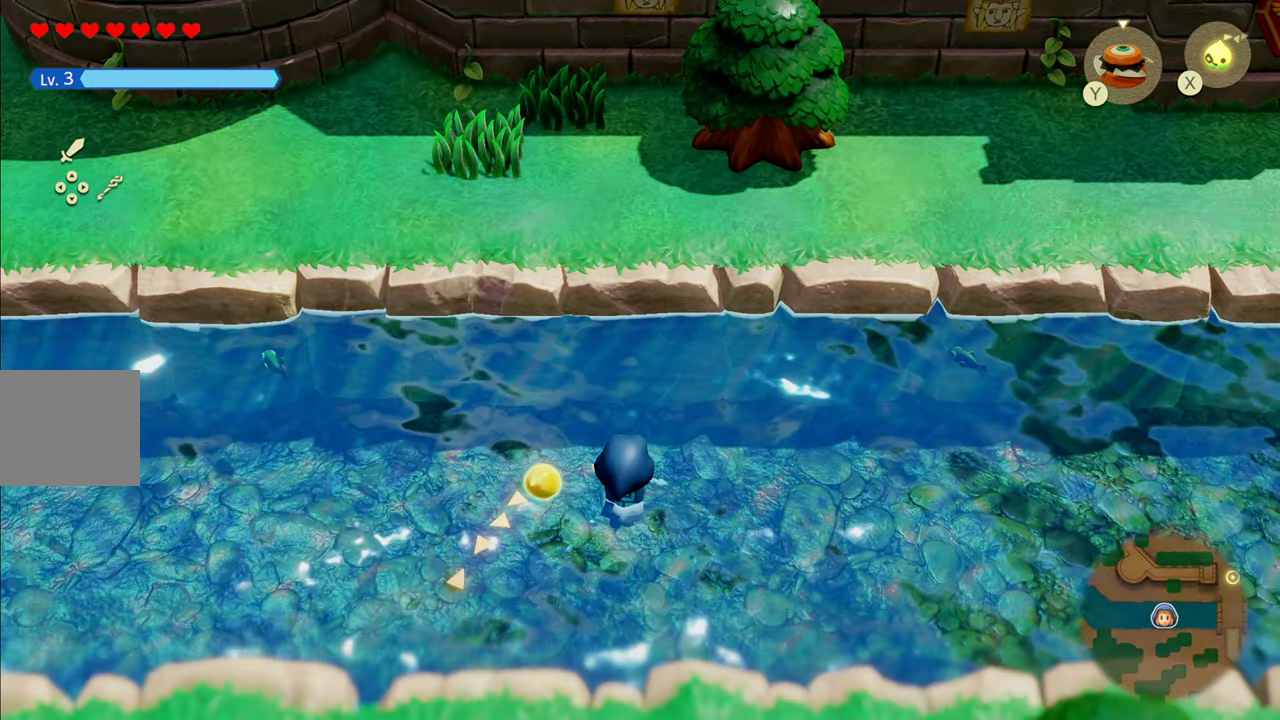
{"dt_ms": 500, "buttons": ["CIRCLE"], "left_stick": "up", "right_stick": "center", "events": [[267, "R1", "up"], [350, "CIRCLE", "down"]]}
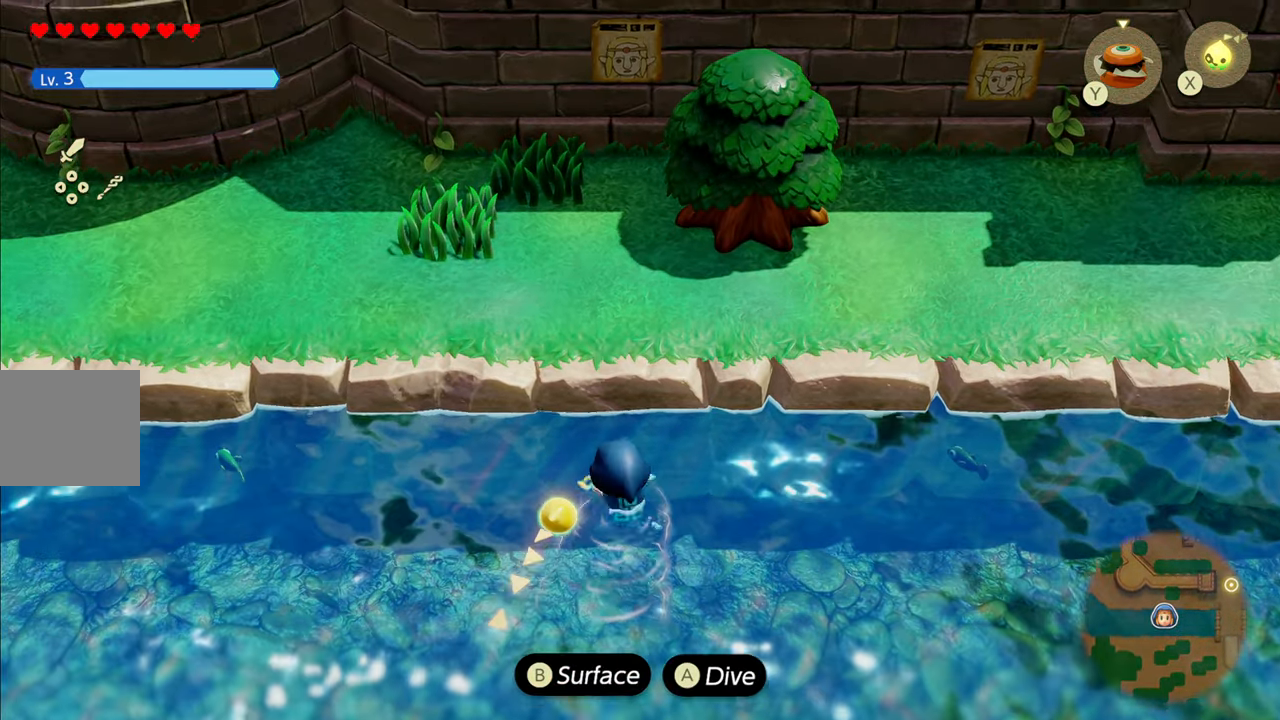
{"dt_ms": 500, "buttons": [], "left_stick": "up-right", "right_stick": "center", "events": [[350, "left_stick", "up-right"], [384, "CIRCLE", "up"]]}
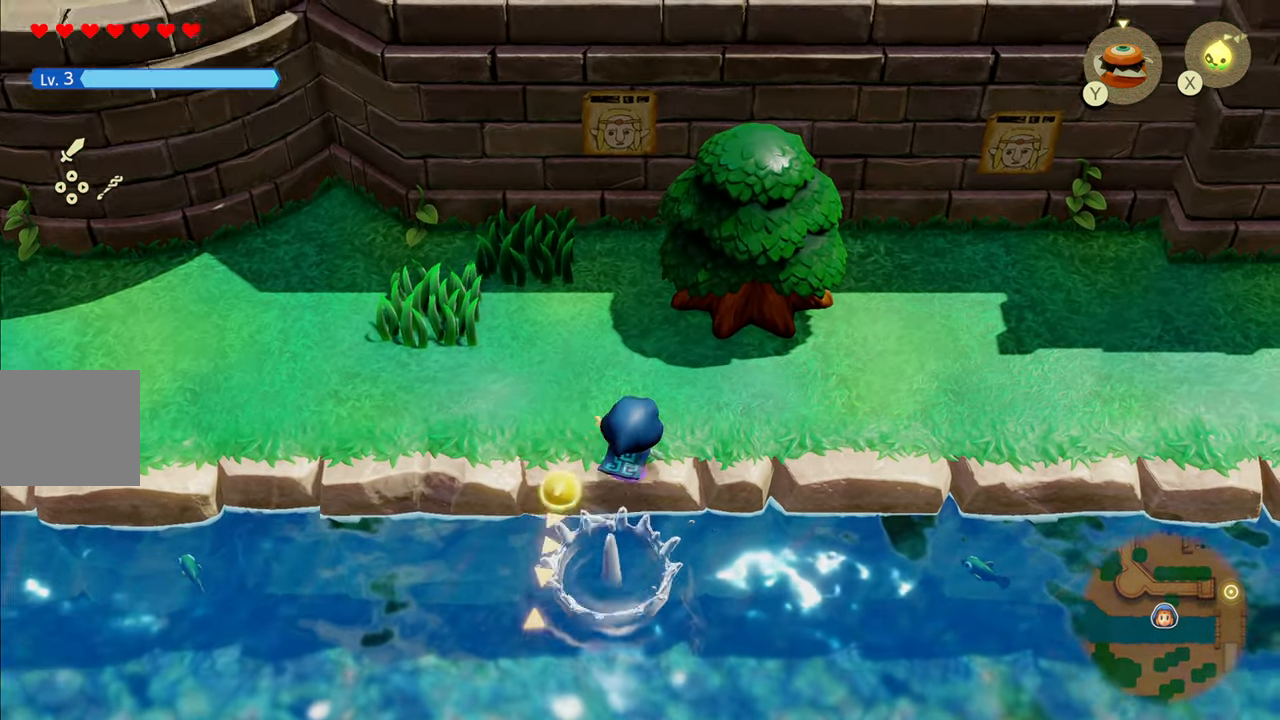
{"dt_ms": 500, "buttons": [], "left_stick": "right", "right_stick": "center", "events": [[100, "R1", "down"], [200, "left_stick", "right"], [284, "R1", "up"]]}
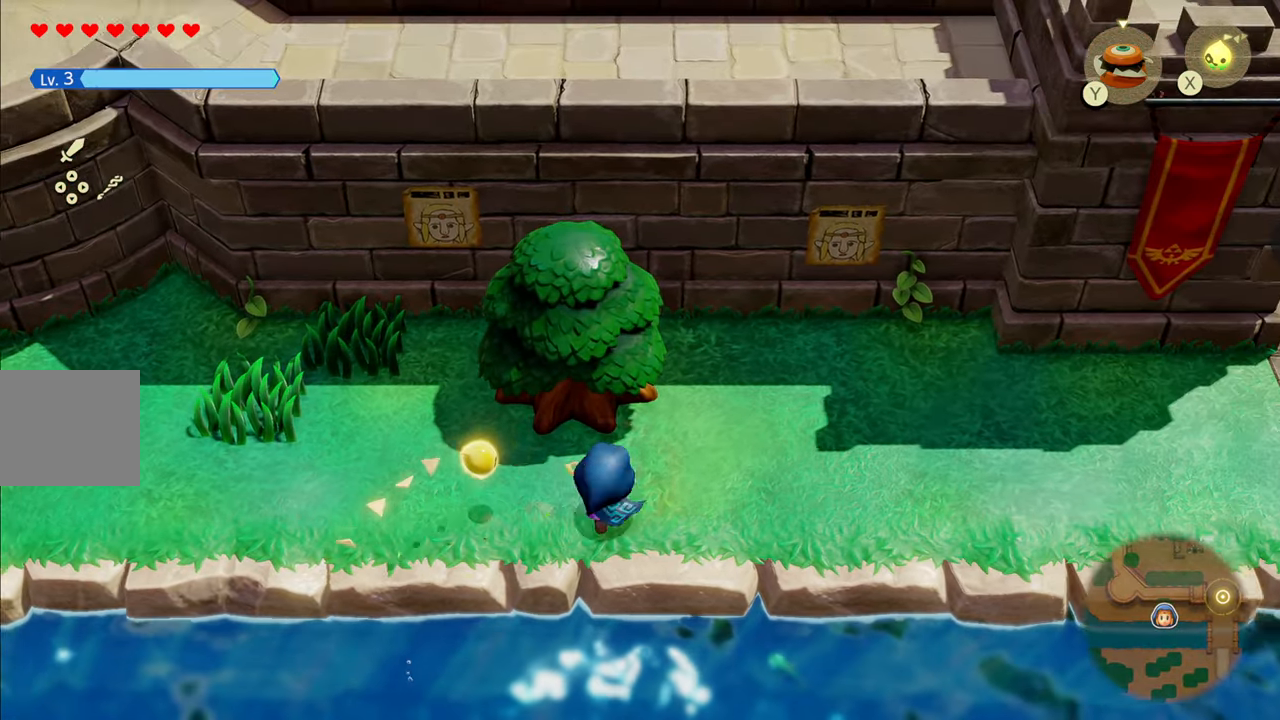
{"dt_ms": 500, "buttons": [], "left_stick": "right", "right_stick": "center", "events": []}
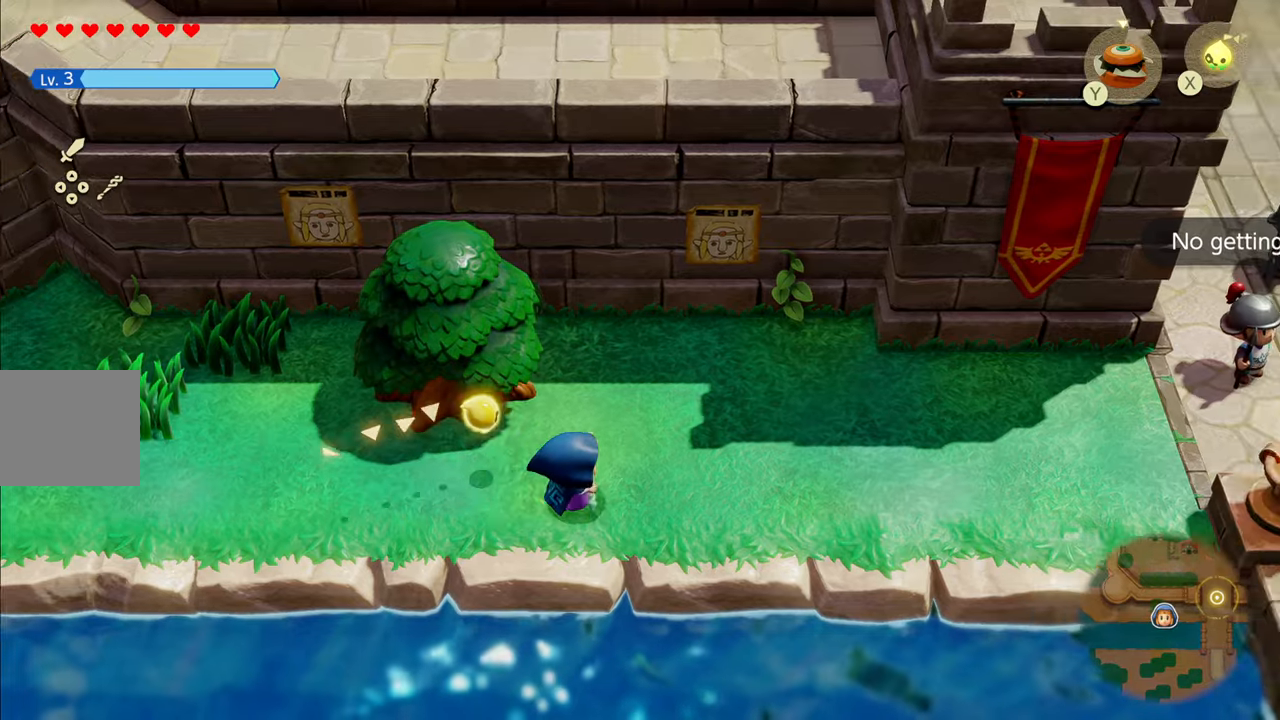
{"dt_ms": 500, "buttons": [], "left_stick": "right", "right_stick": "center", "events": []}
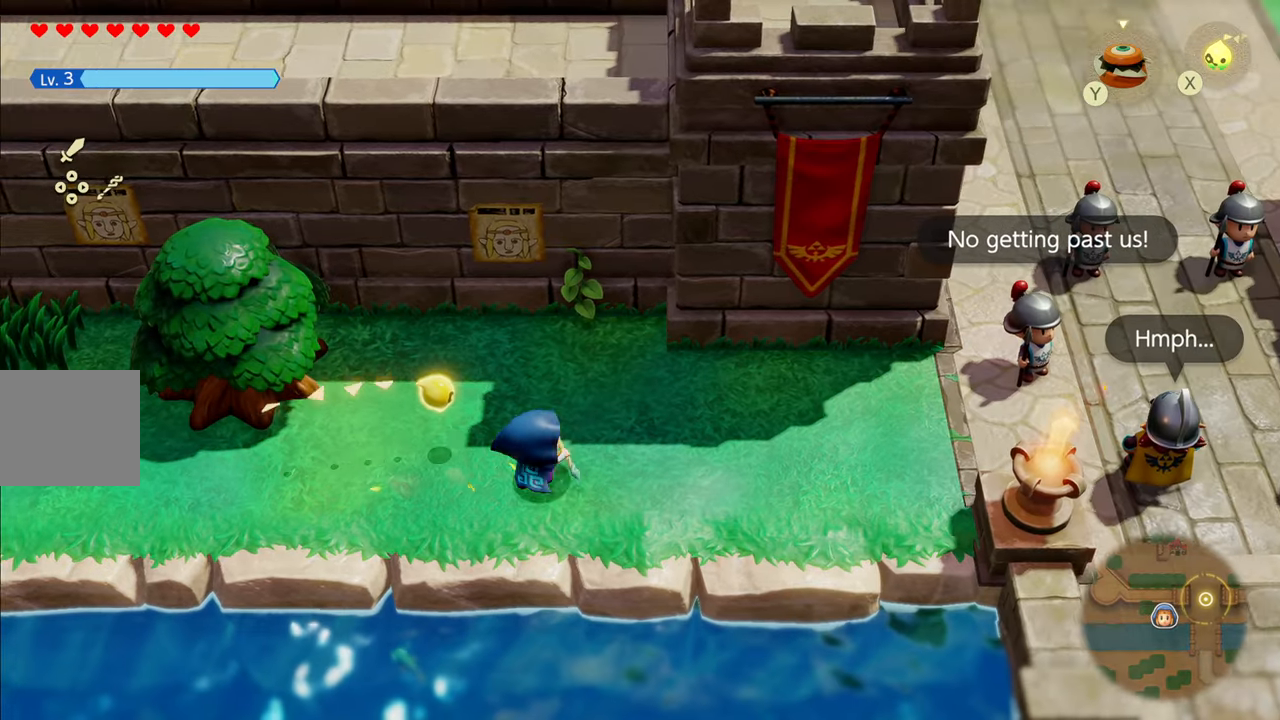
{"dt_ms": 500, "buttons": [], "left_stick": "right", "right_stick": "center", "events": []}
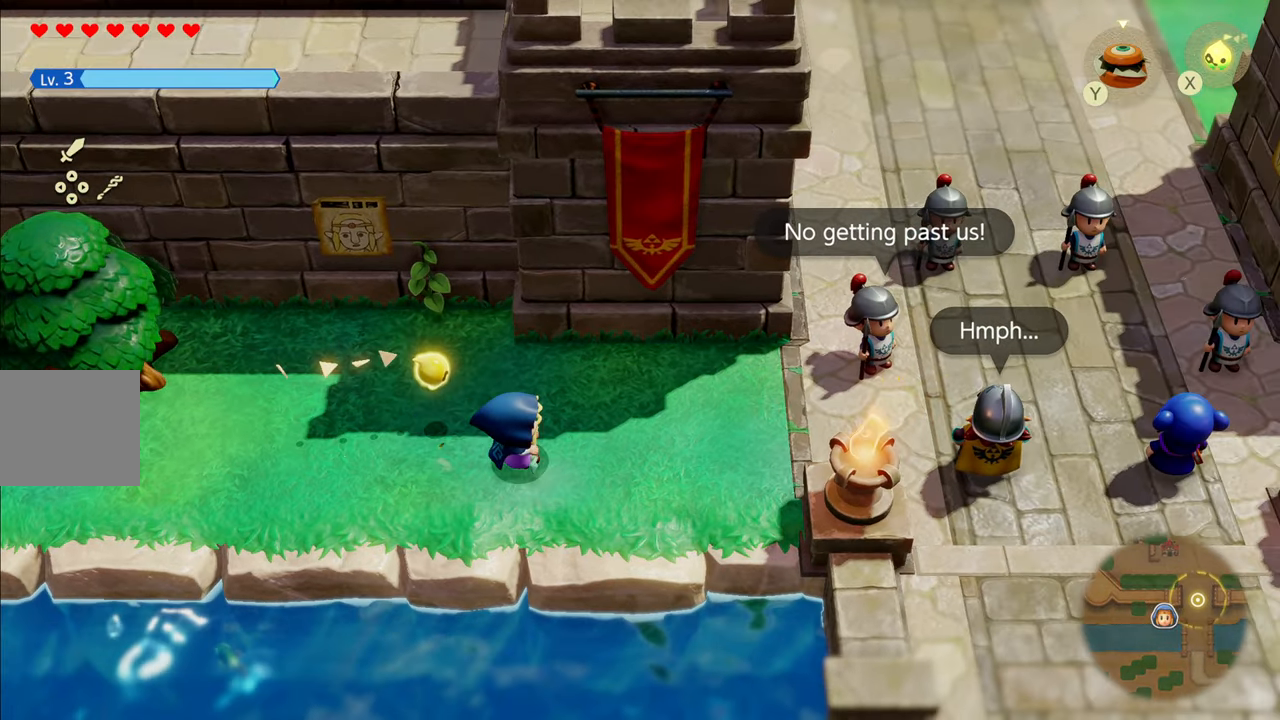
{"dt_ms": 500, "buttons": [], "left_stick": "right", "right_stick": "center", "events": []}
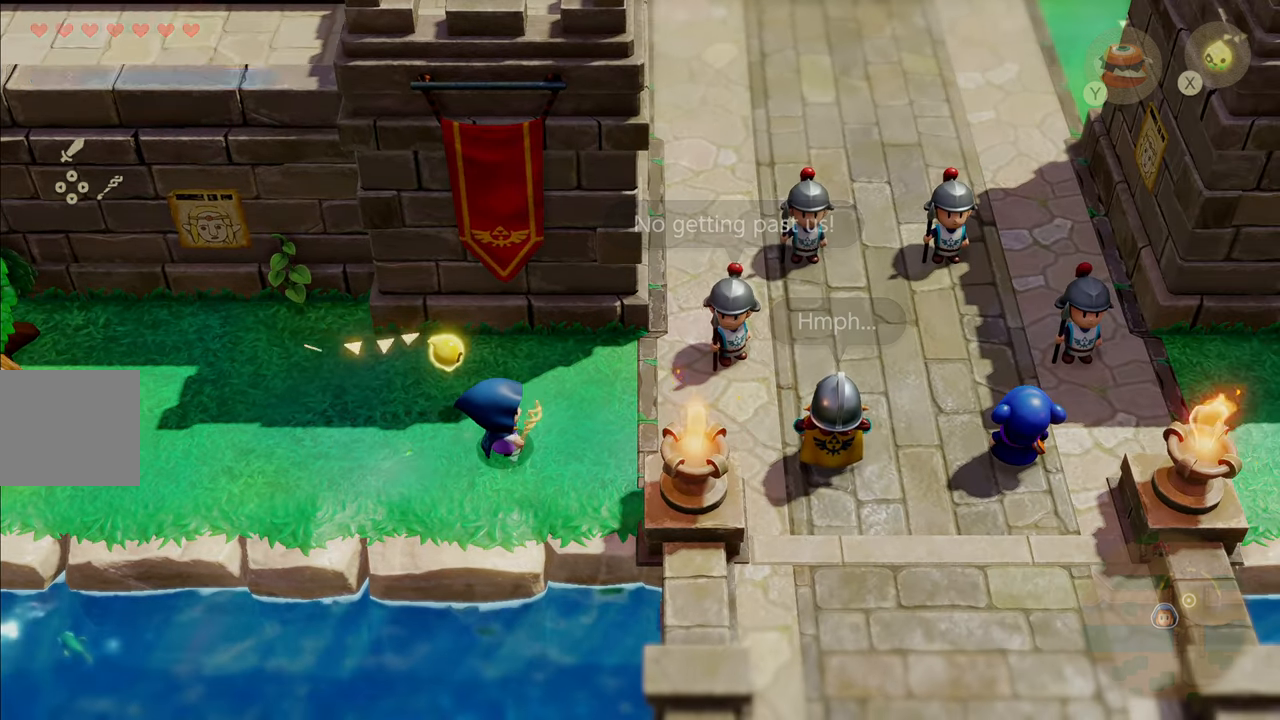
{"dt_ms": 500, "buttons": [], "left_stick": "center", "right_stick": "center", "events": [[366, "left_stick", "center"]]}